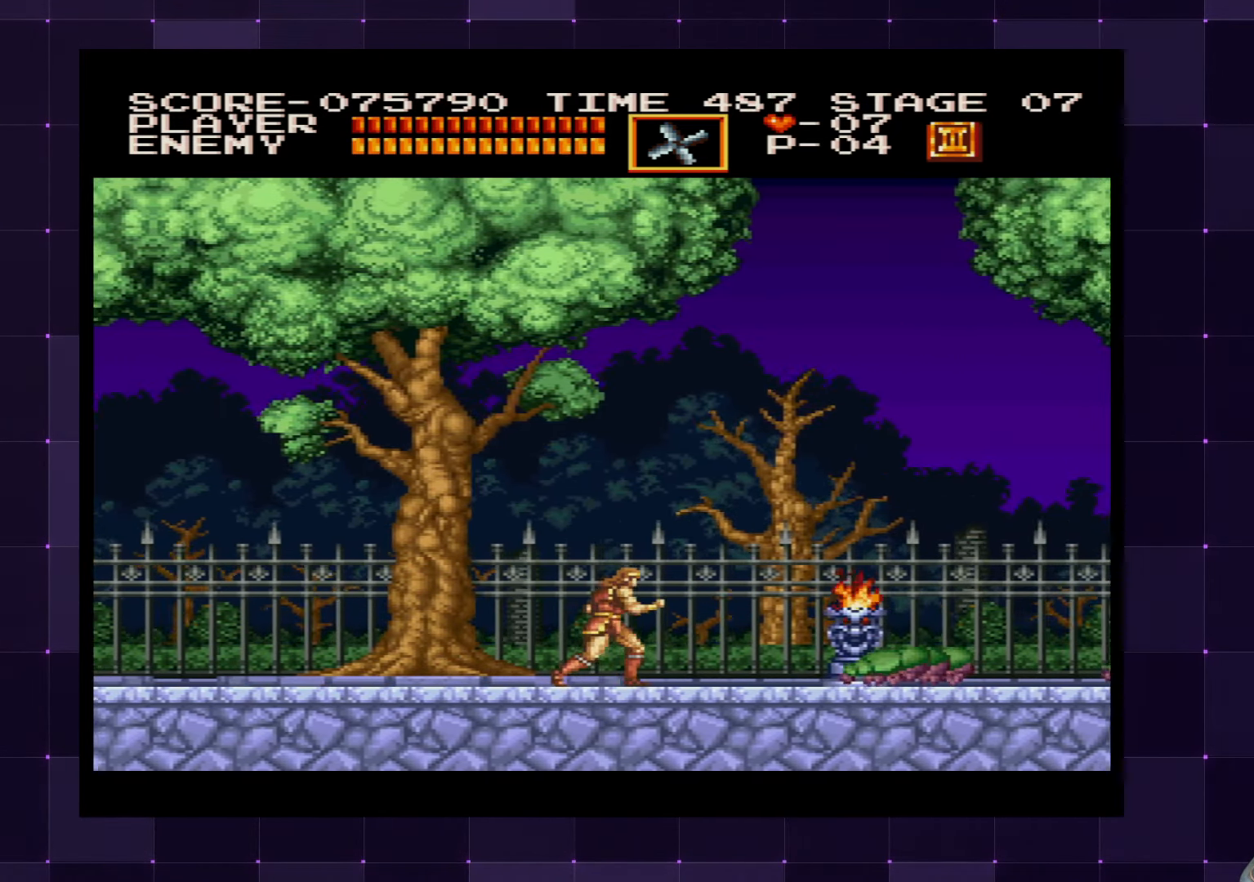
Gameplay with a controller (PlayStation layout); each line is a JSON object with the inputs held at the frame after it. "events" lists button and stick changes between this image and that frame as [ms after this image, input, new state], when the widget could be followed in between. Not read: L3 R3.
{"buttons": ["DPAD_DOWN"], "left_stick": "center", "right_stick": "center", "events": [[283, "DPAD_DOWN", "down"], [300, "DPAD_RIGHT", "up"], [383, "SQUARE", "down"], [450, "SQUARE", "up"]]}
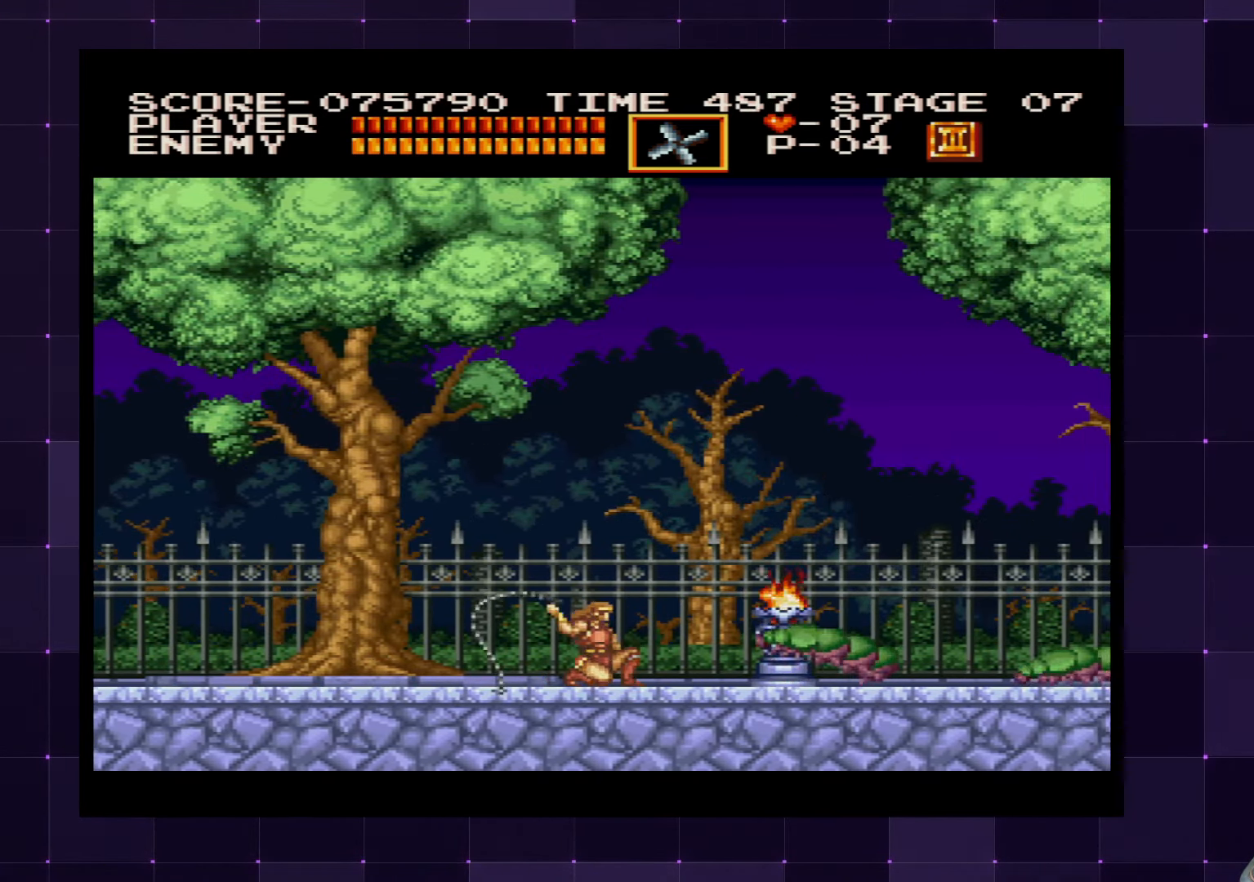
{"buttons": ["SQUARE", "DPAD_DOWN"], "left_stick": "center", "right_stick": "center", "events": [[33, "SQUARE", "down"], [100, "SQUARE", "up"], [183, "SQUARE", "down"], [250, "SQUARE", "up"], [316, "SQUARE", "down"], [383, "SQUARE", "up"], [433, "SQUARE", "down"]]}
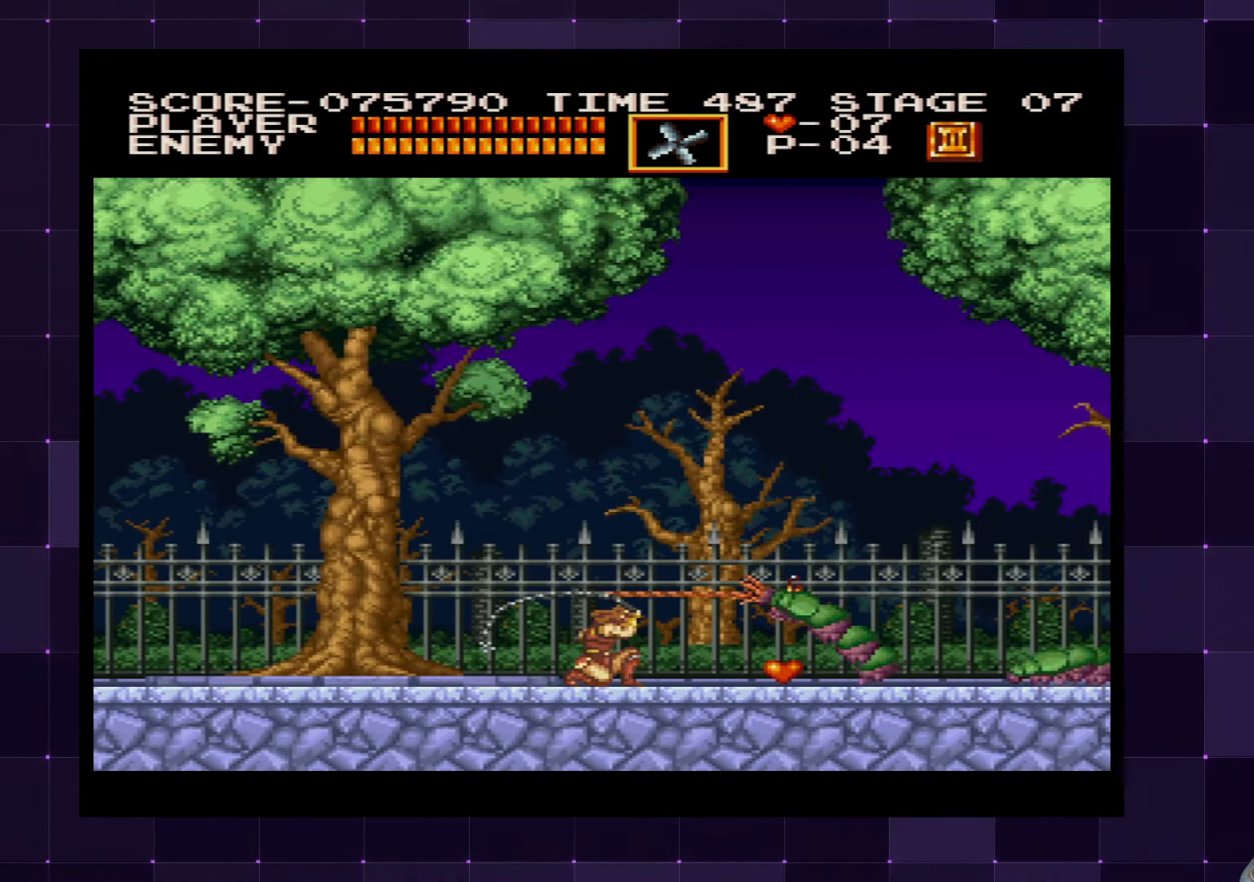
{"buttons": ["DPAD_RIGHT"], "left_stick": "center", "right_stick": "center", "events": [[33, "SQUARE", "up"], [366, "DPAD_RIGHT", "down"], [400, "DPAD_DOWN", "up"]]}
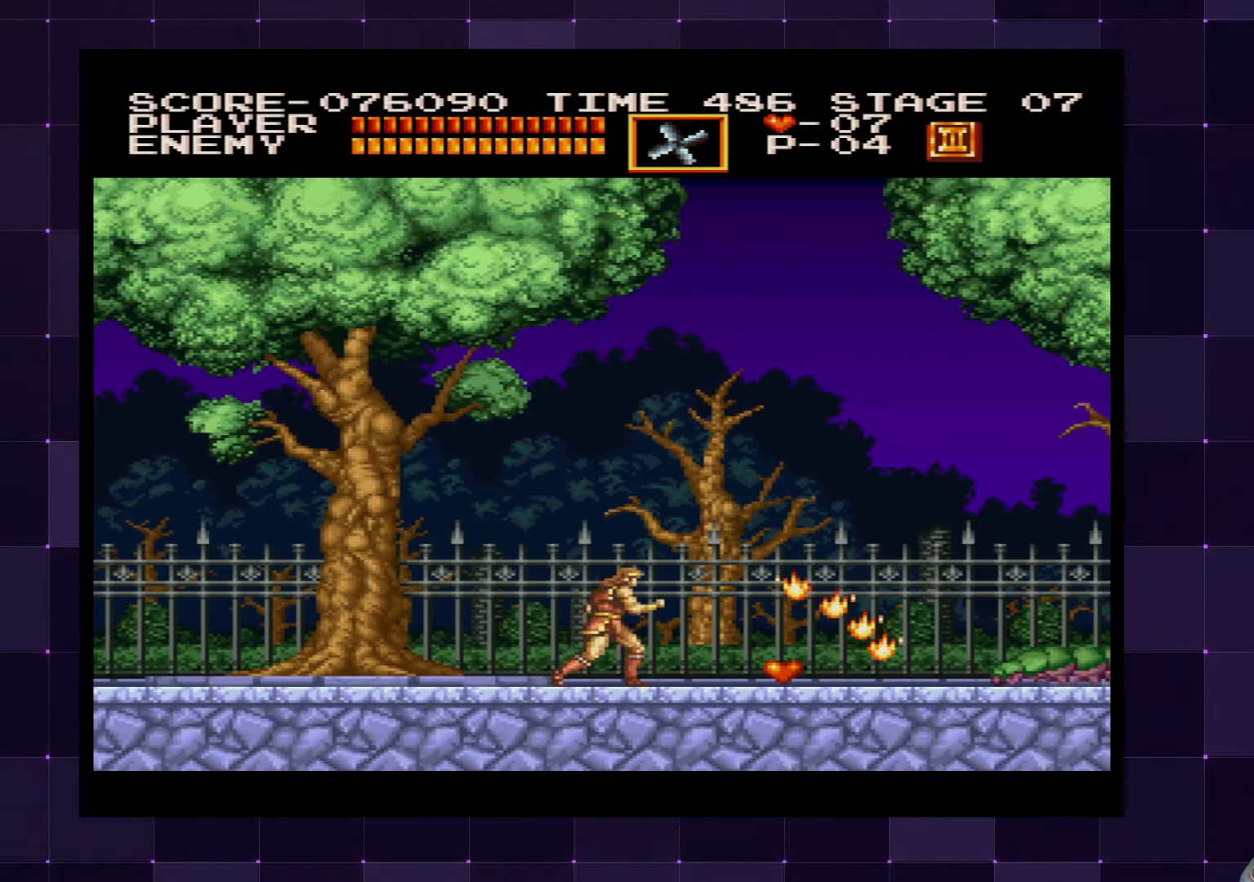
{"buttons": ["DPAD_RIGHT"], "left_stick": "center", "right_stick": "center", "events": []}
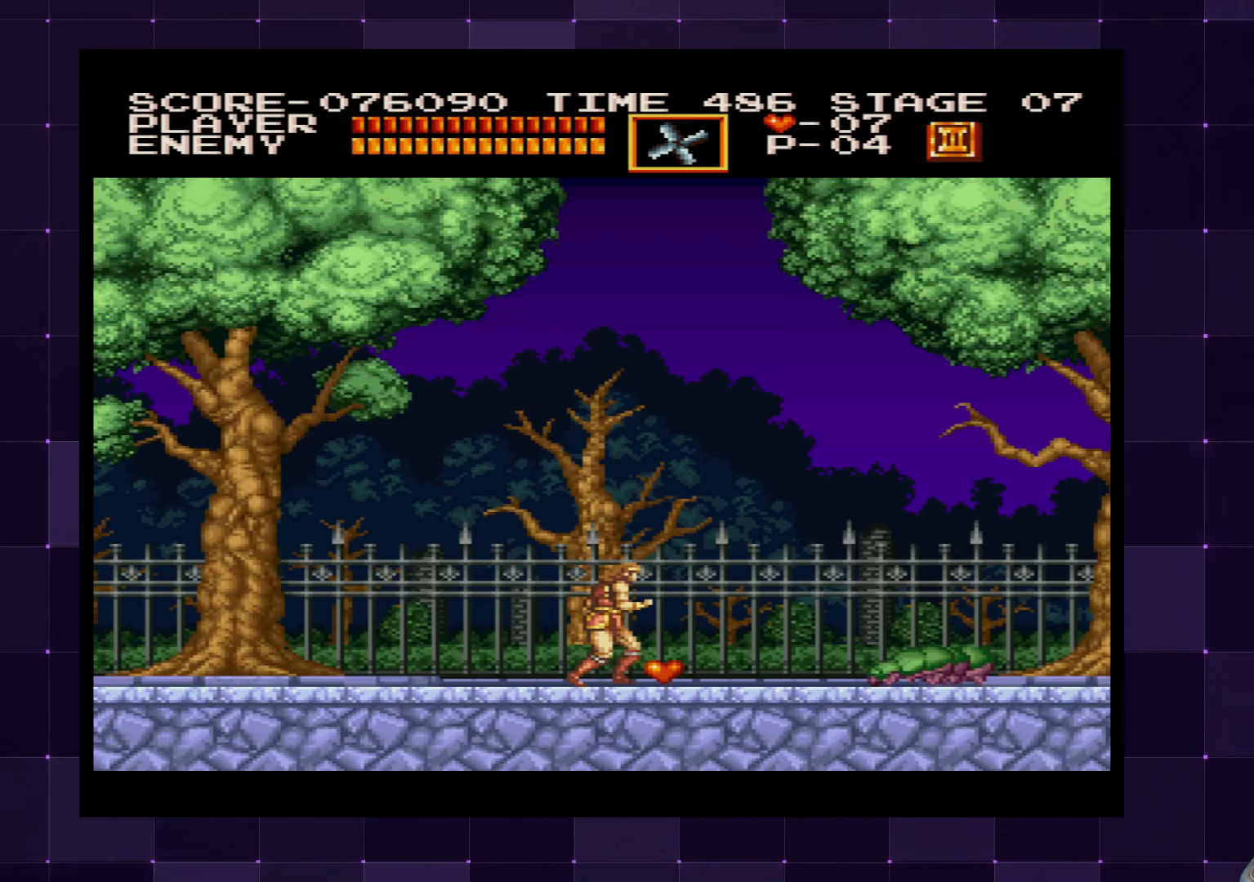
{"buttons": ["DPAD_DOWN"], "left_stick": "center", "right_stick": "center", "events": [[400, "DPAD_DOWN", "down"], [417, "DPAD_RIGHT", "up"]]}
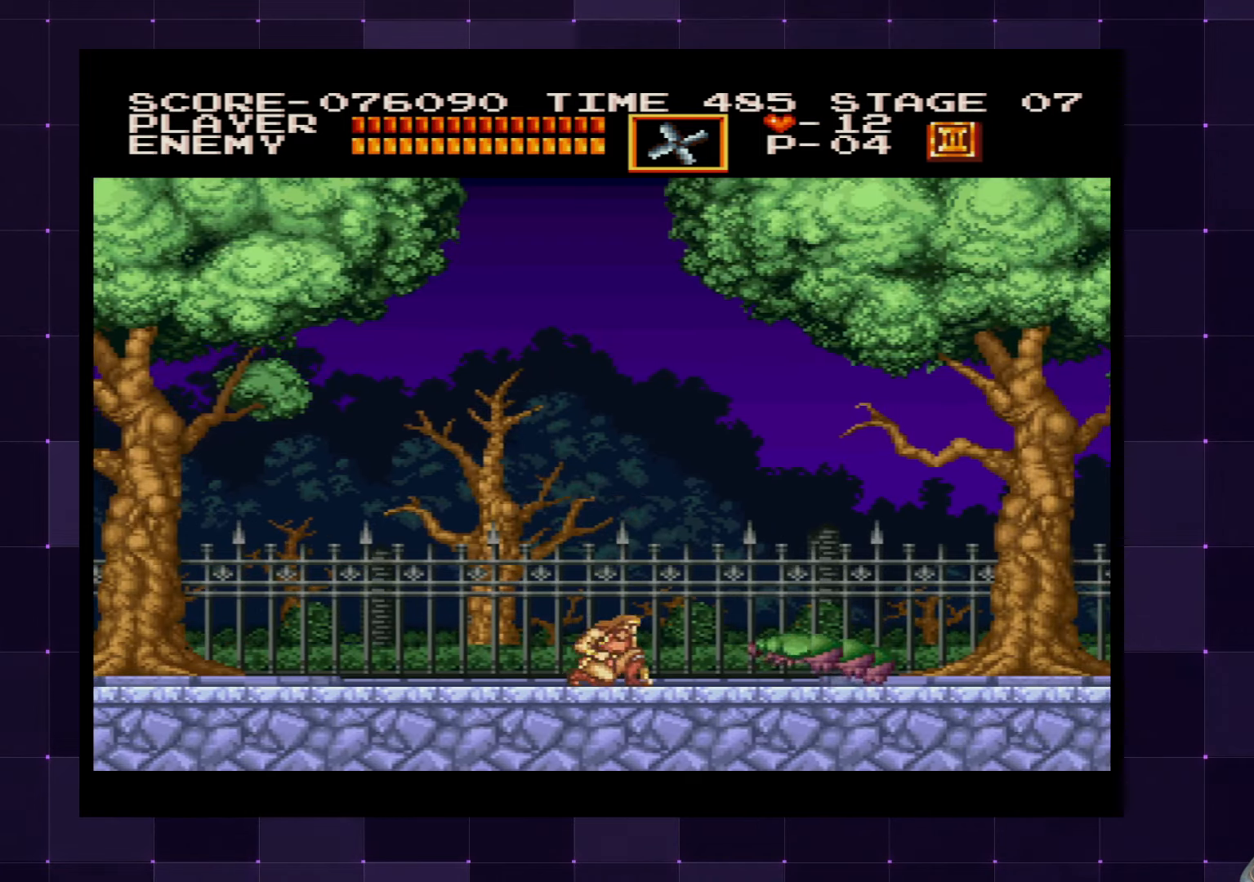
{"buttons": ["DPAD_DOWN"], "left_stick": "center", "right_stick": "center", "events": [[183, "SQUARE", "down"], [250, "SQUARE", "up"], [300, "SQUARE", "down"], [400, "SQUARE", "up"]]}
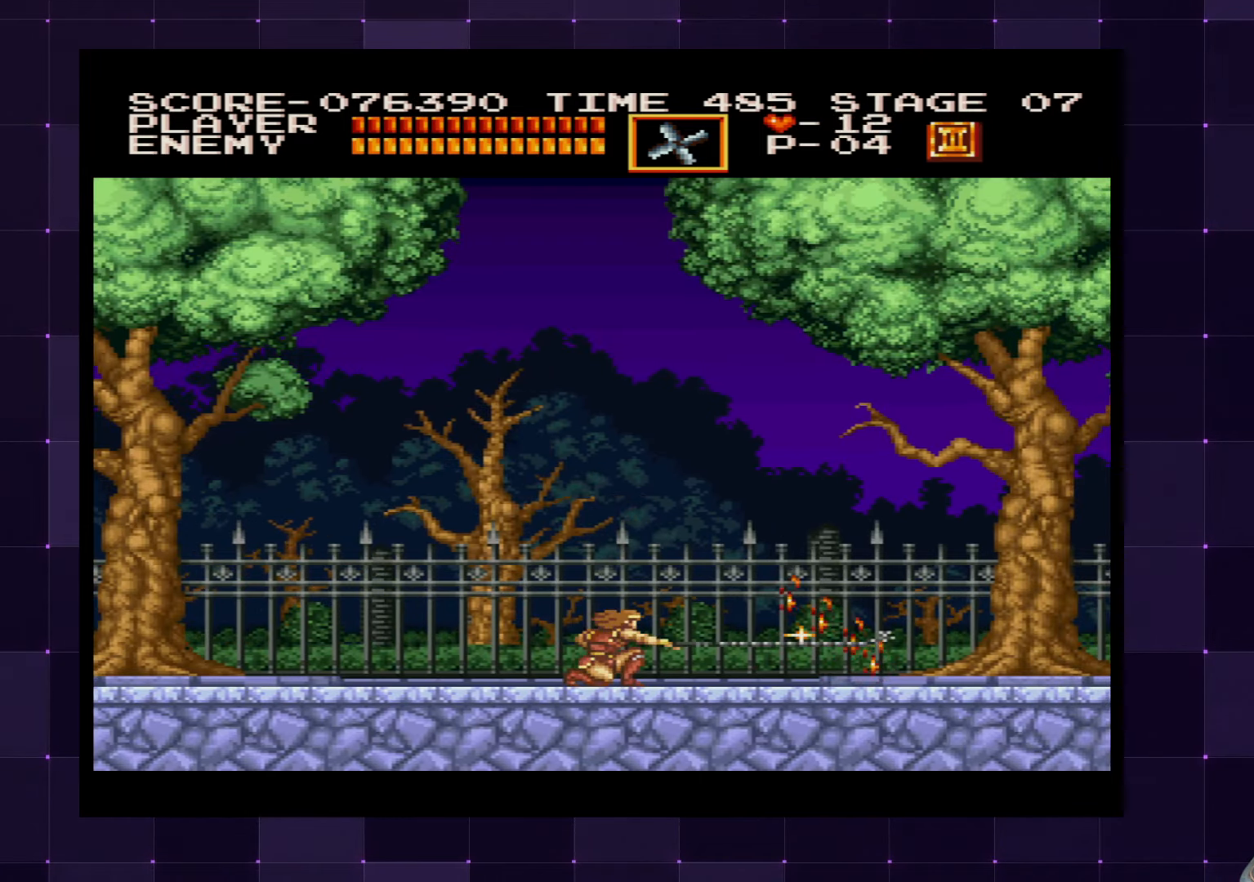
{"buttons": ["DPAD_RIGHT"], "left_stick": "center", "right_stick": "center", "events": [[200, "DPAD_RIGHT", "down"], [233, "DPAD_DOWN", "up"]]}
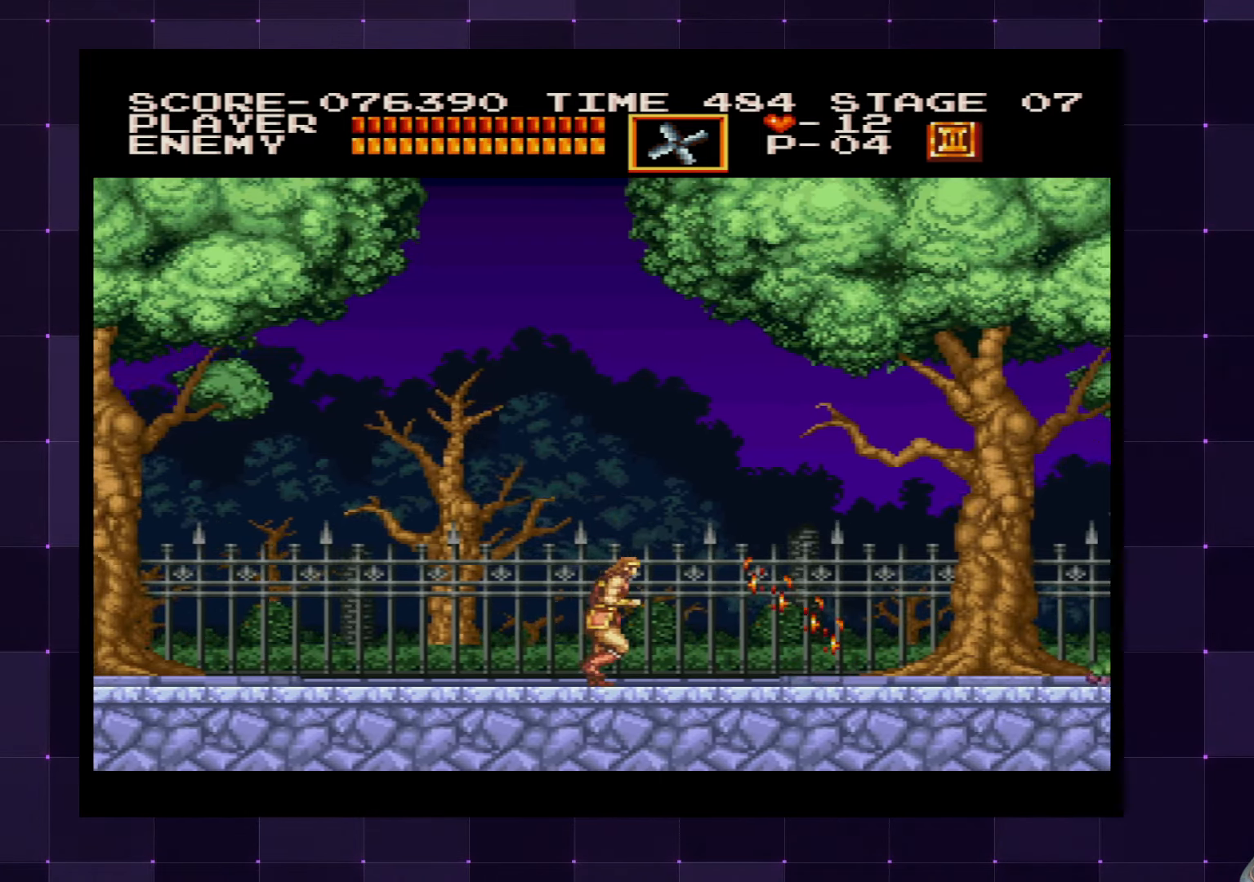
{"buttons": ["DPAD_RIGHT"], "left_stick": "center", "right_stick": "center", "events": []}
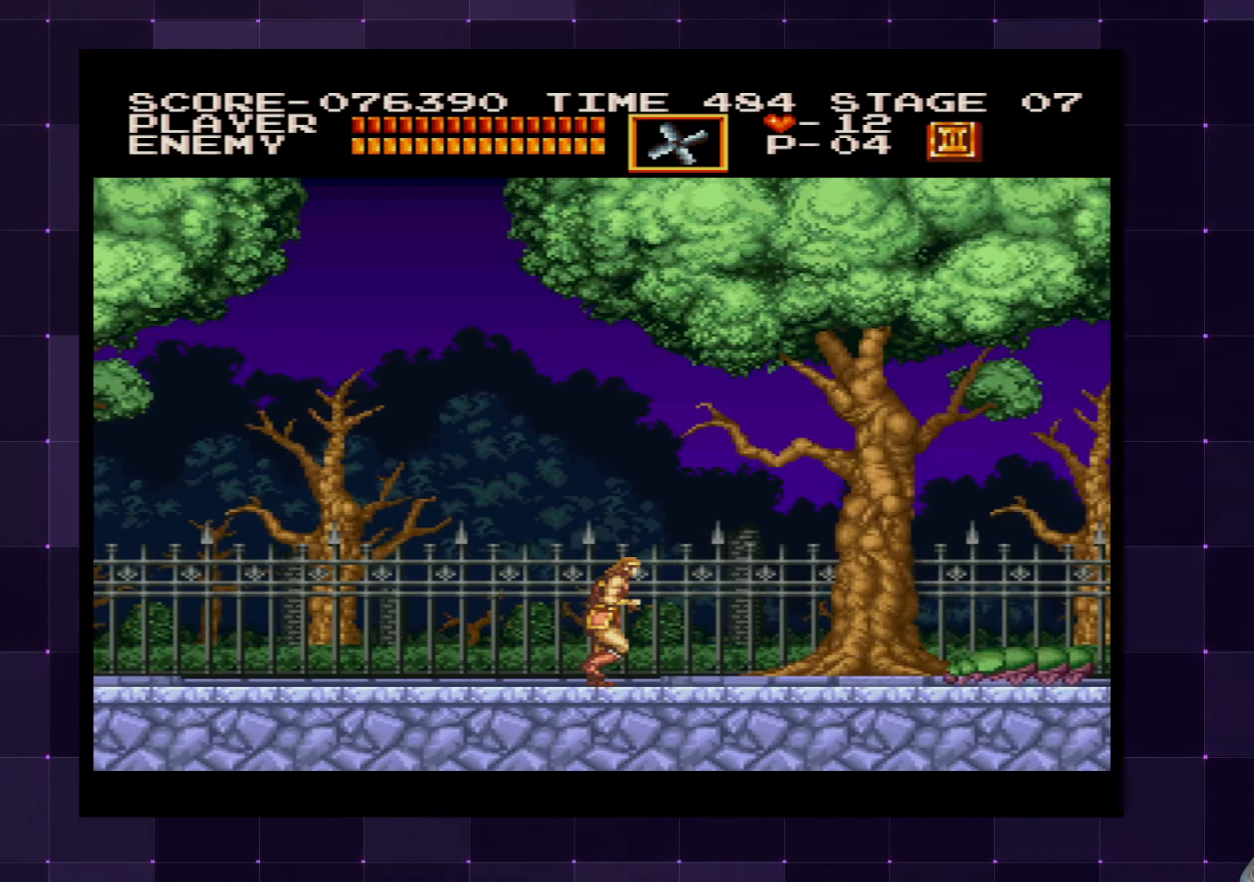
{"buttons": [], "left_stick": "center", "right_stick": "center", "events": [[100, "DPAD_RIGHT", "up"], [117, "SQUARE", "down"], [200, "SQUARE", "up"], [267, "SQUARE", "down"], [333, "SQUARE", "up"]]}
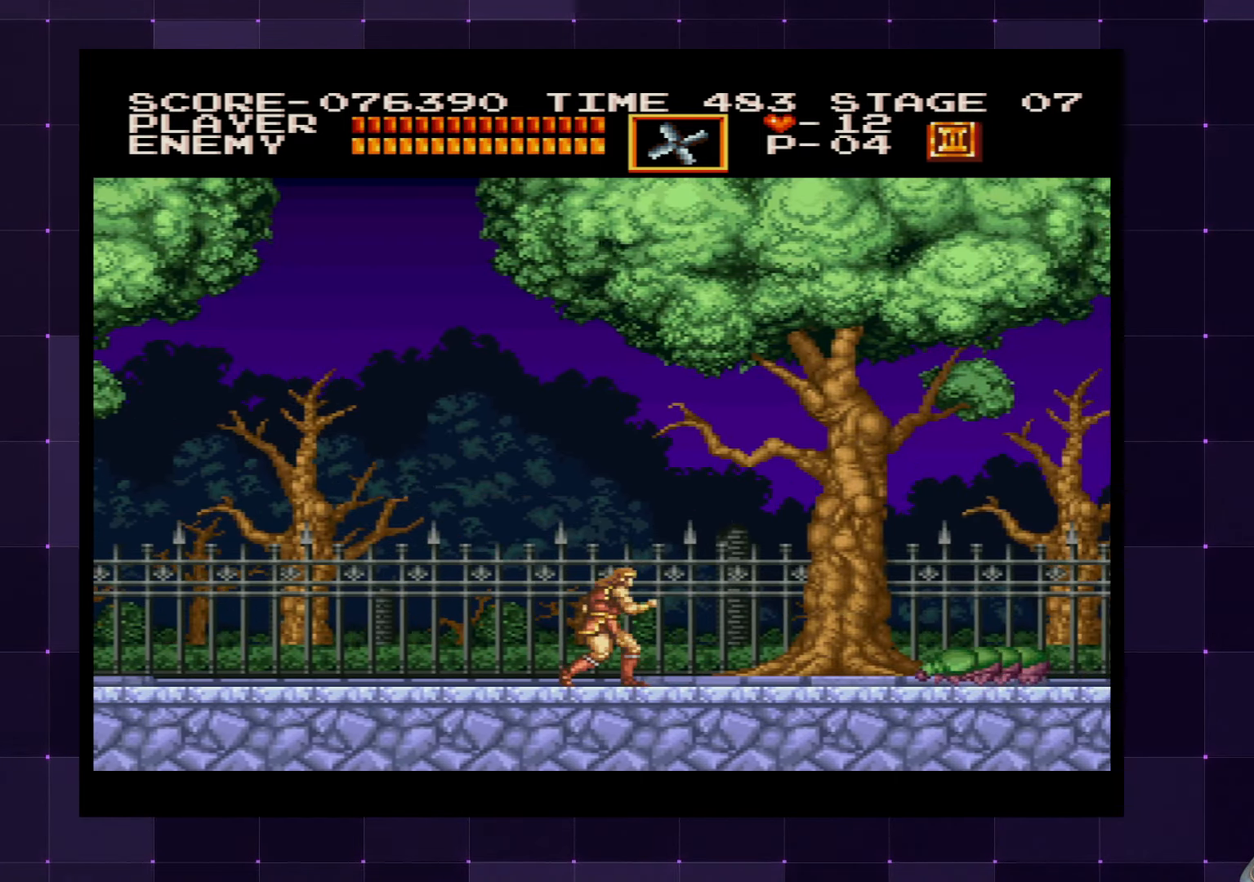
{"buttons": ["DPAD_RIGHT"], "left_stick": "center", "right_stick": "center", "events": [[100, "DPAD_RIGHT", "down"]]}
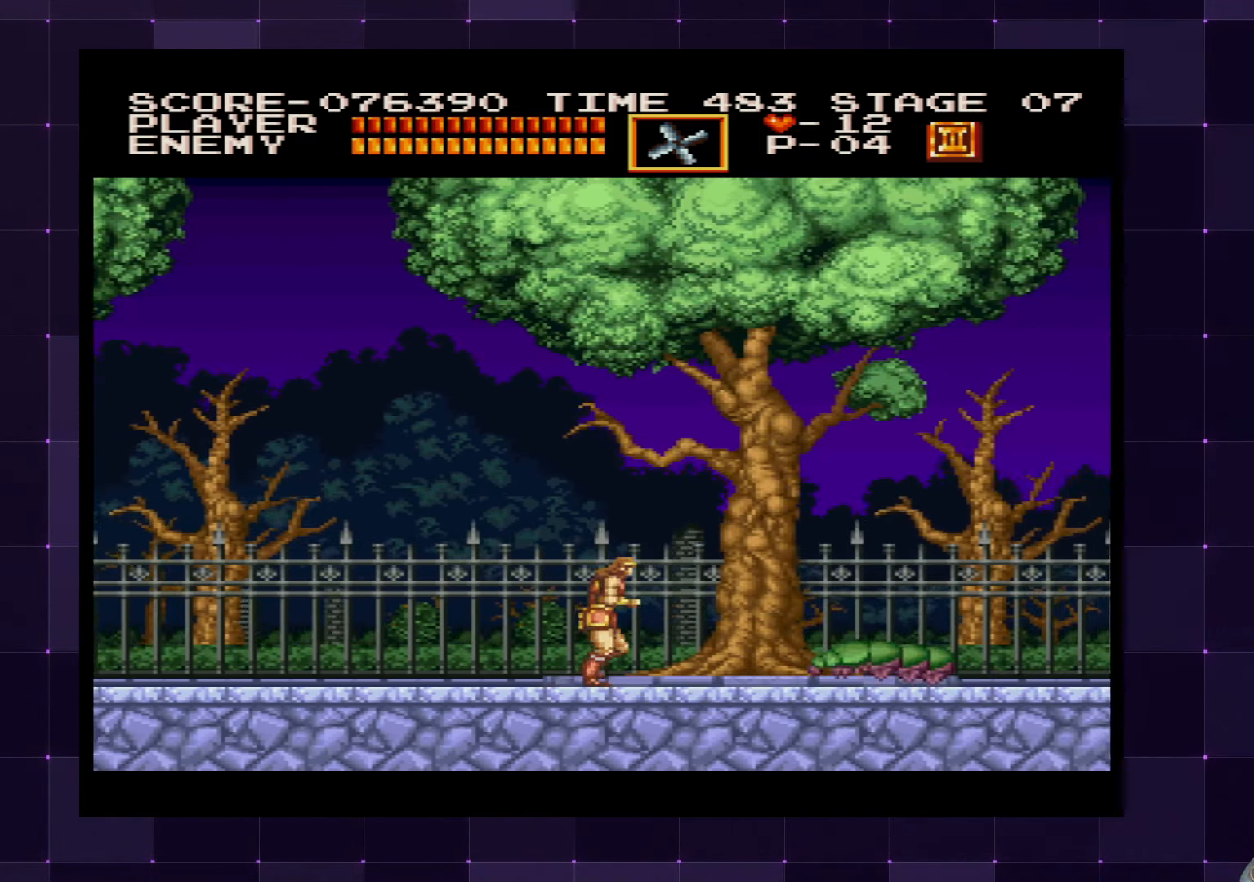
{"buttons": ["SQUARE", "DPAD_DOWN"], "left_stick": "center", "right_stick": "center", "events": [[100, "DPAD_DOWN", "down"], [133, "DPAD_RIGHT", "up"], [217, "SQUARE", "down"], [300, "SQUARE", "up"], [350, "SQUARE", "down"], [433, "SQUARE", "up"], [483, "SQUARE", "down"]]}
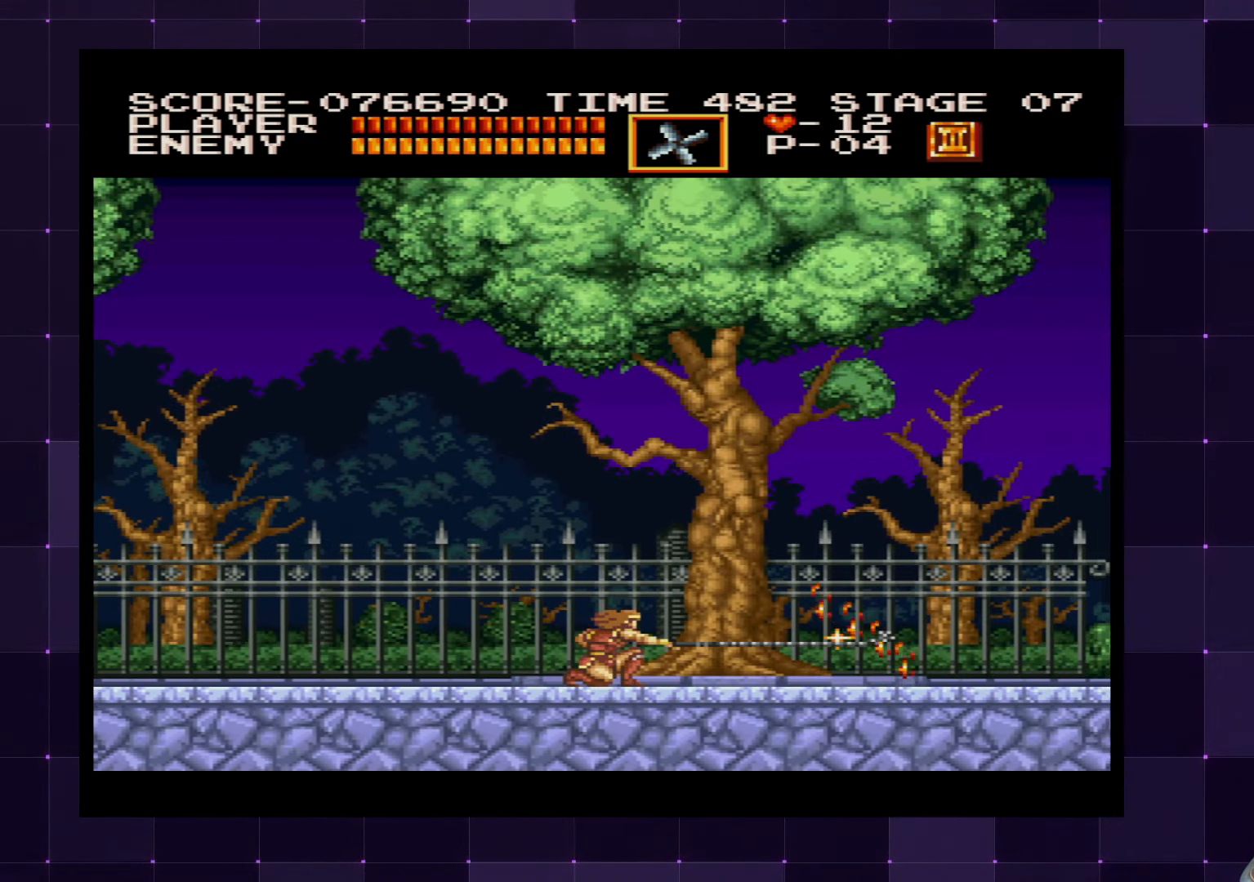
{"buttons": ["DPAD_RIGHT"], "left_stick": "center", "right_stick": "center", "events": [[83, "SQUARE", "up"], [150, "SQUARE", "down"], [200, "SQUARE", "up"], [283, "DPAD_RIGHT", "down"], [333, "DPAD_DOWN", "up"]]}
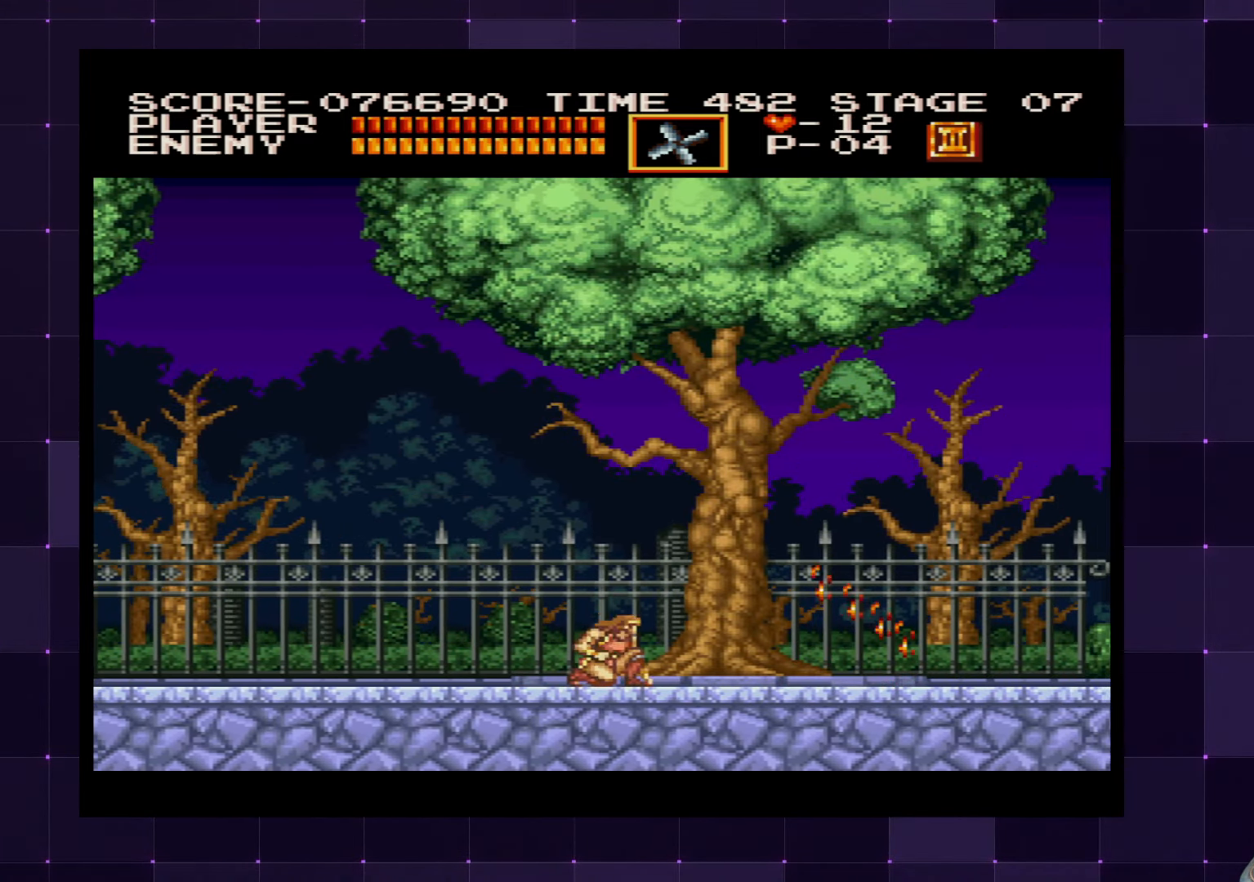
{"buttons": ["DPAD_RIGHT"], "left_stick": "center", "right_stick": "center", "events": []}
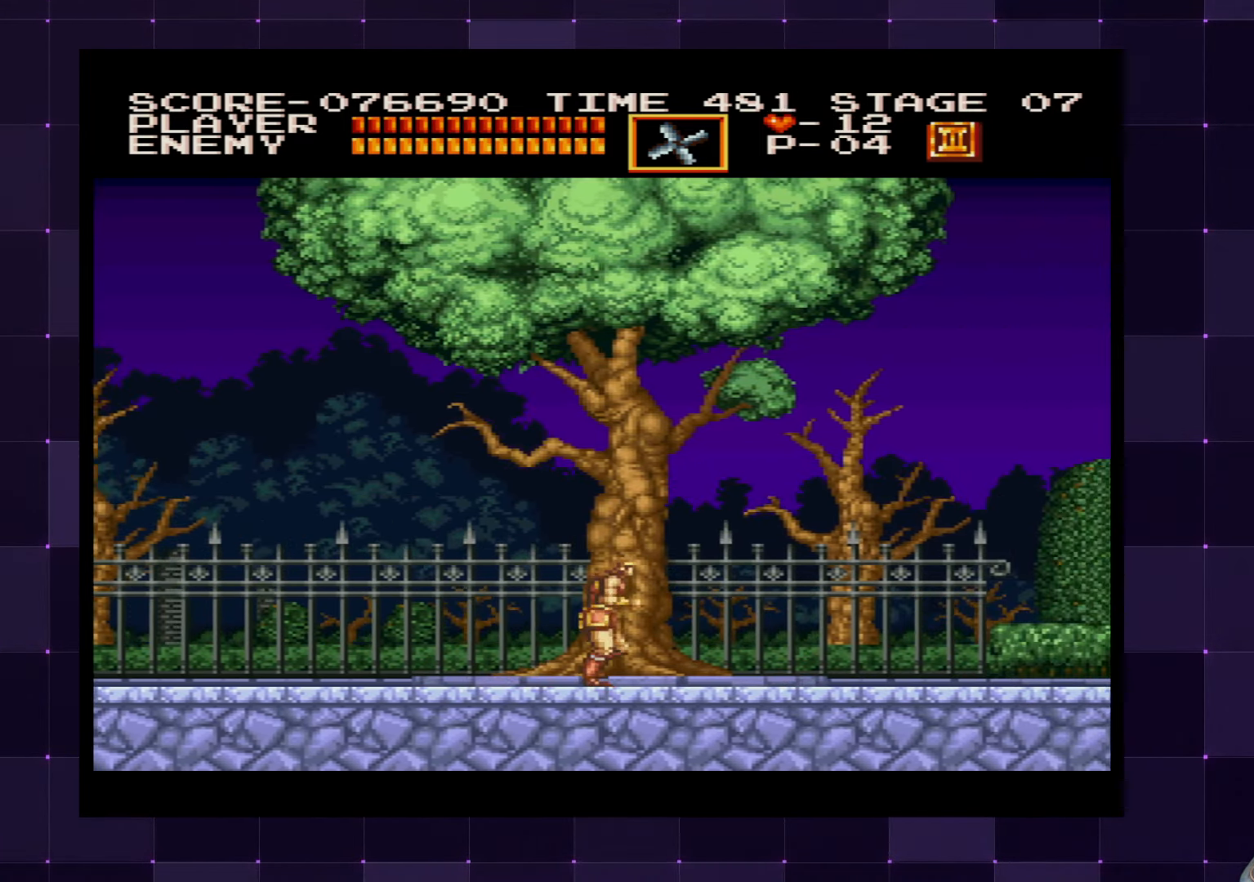
{"buttons": ["DPAD_RIGHT"], "left_stick": "center", "right_stick": "center", "events": []}
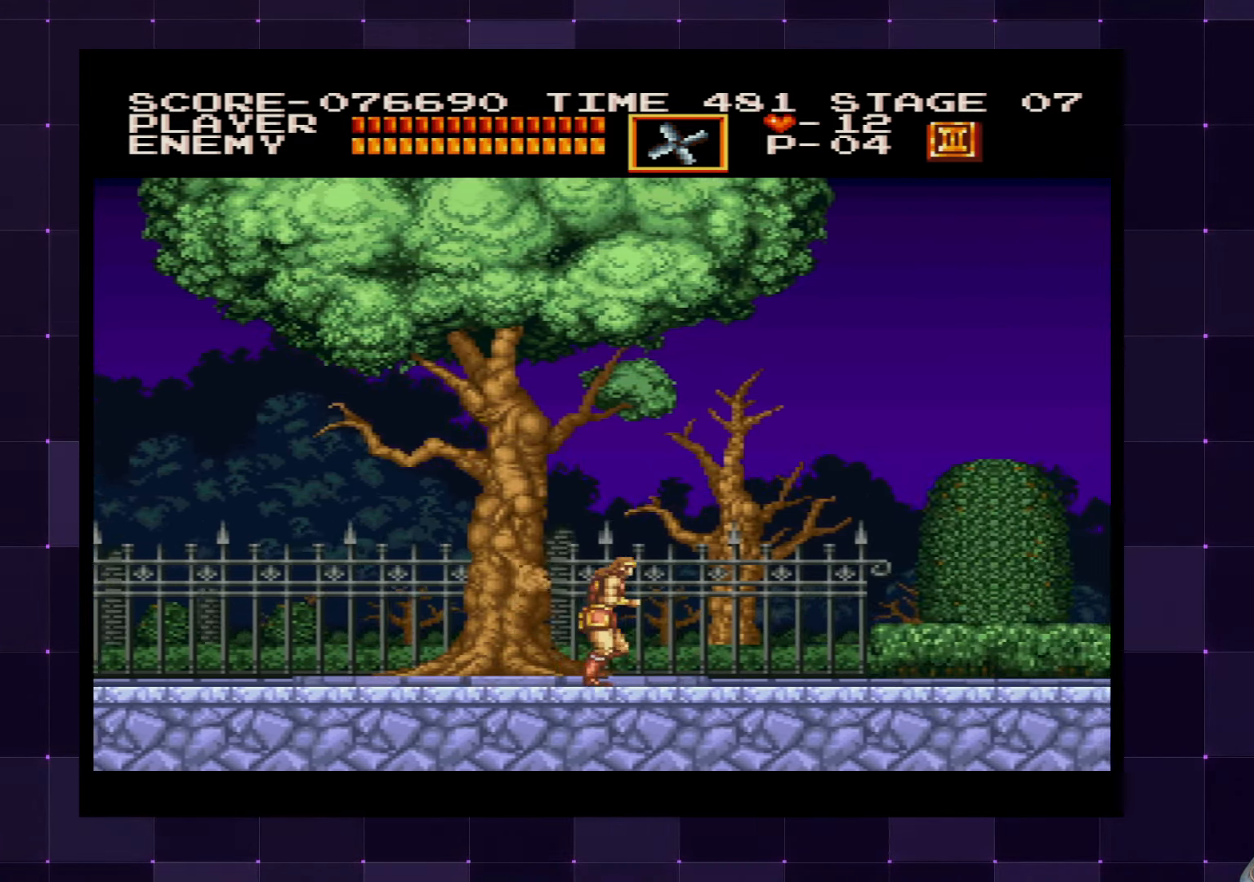
{"buttons": ["DPAD_RIGHT"], "left_stick": "center", "right_stick": "center", "events": []}
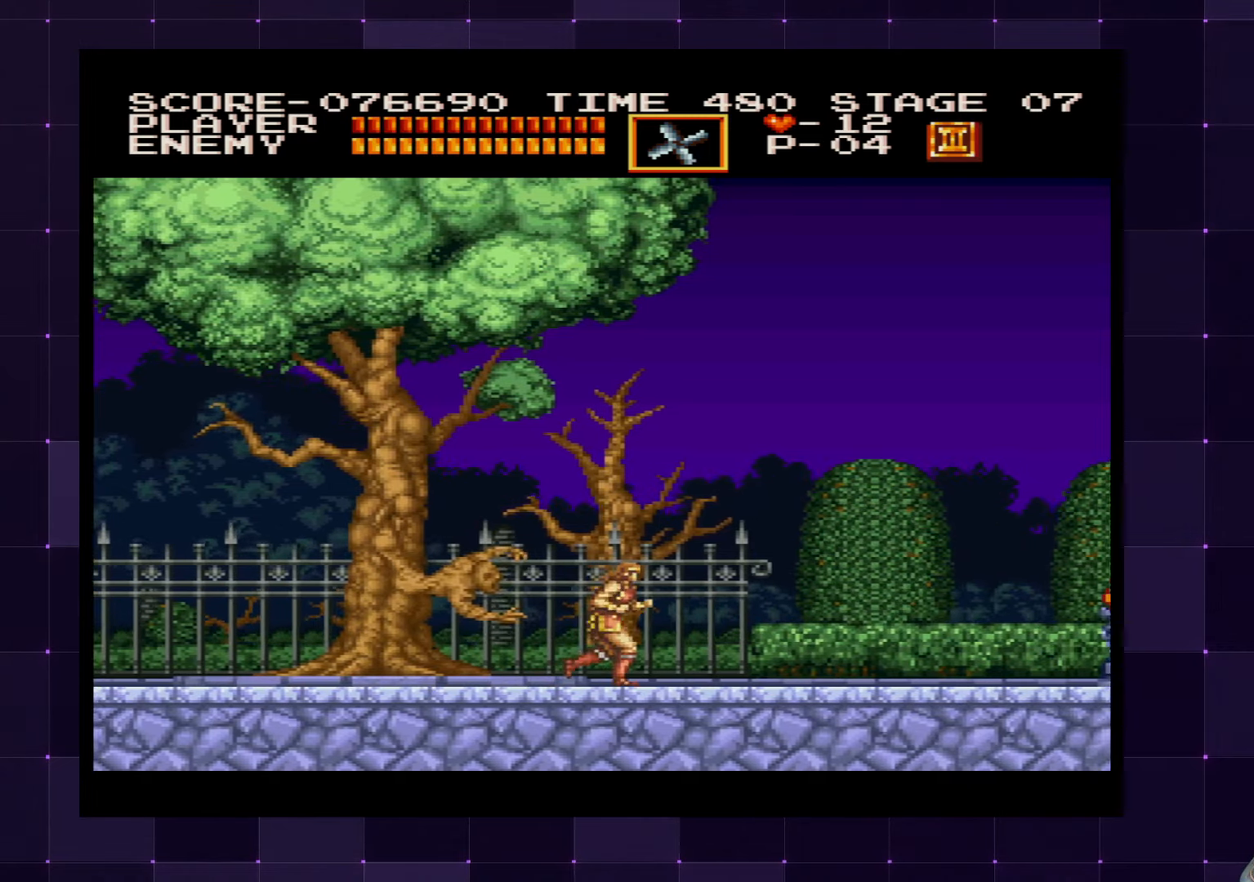
{"buttons": ["SQUARE"], "left_stick": "center", "right_stick": "center", "events": [[117, "DPAD_RIGHT", "up"], [150, "DPAD_LEFT", "down"], [200, "SQUARE", "down"], [250, "DPAD_LEFT", "up"], [250, "SQUARE", "up"], [317, "SQUARE", "down"], [384, "SQUARE", "up"], [450, "SQUARE", "down"]]}
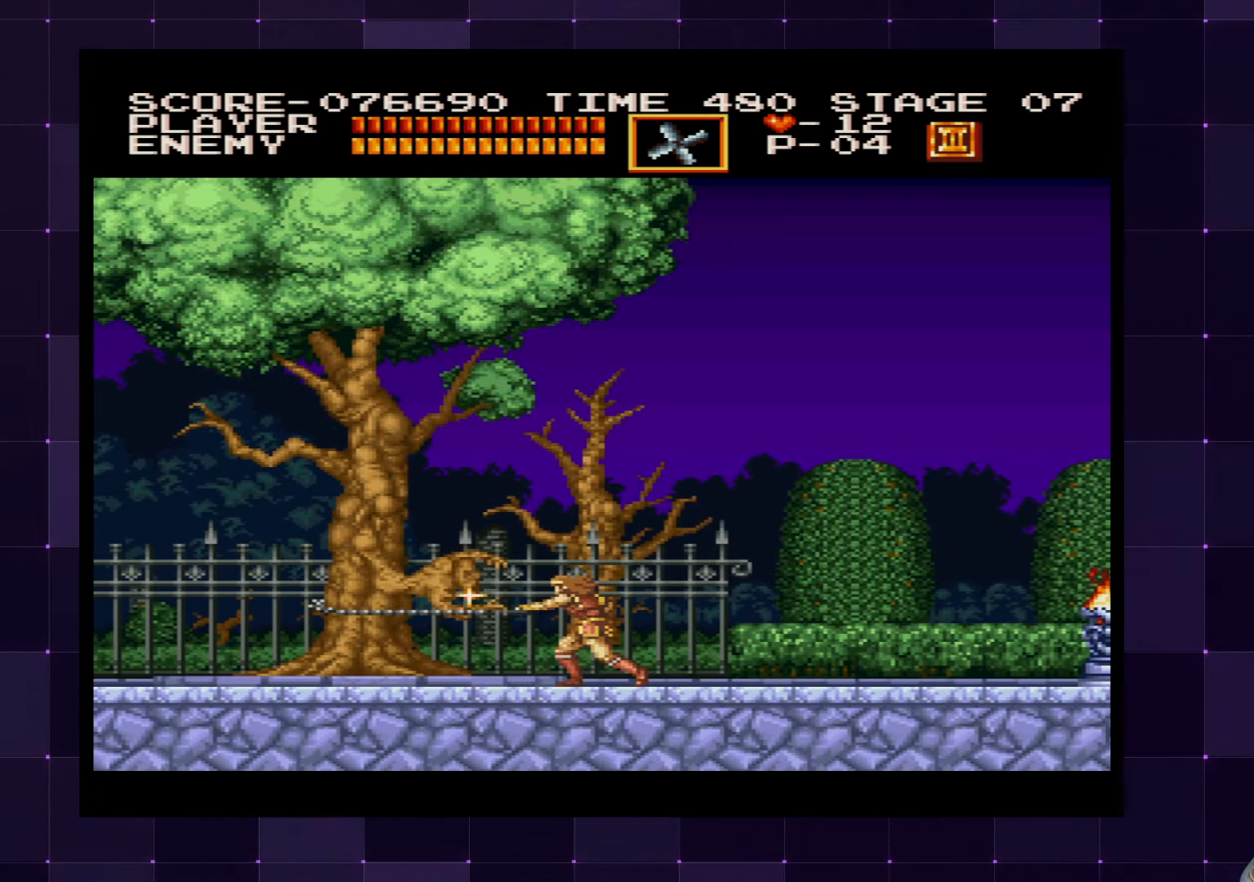
{"buttons": ["SQUARE"], "left_stick": "center", "right_stick": "center", "events": [[34, "SQUARE", "up"], [84, "SQUARE", "down"], [167, "SQUARE", "up"], [217, "SQUARE", "down"], [300, "SQUARE", "up"], [350, "SQUARE", "down"], [434, "SQUARE", "up"], [484, "SQUARE", "down"]]}
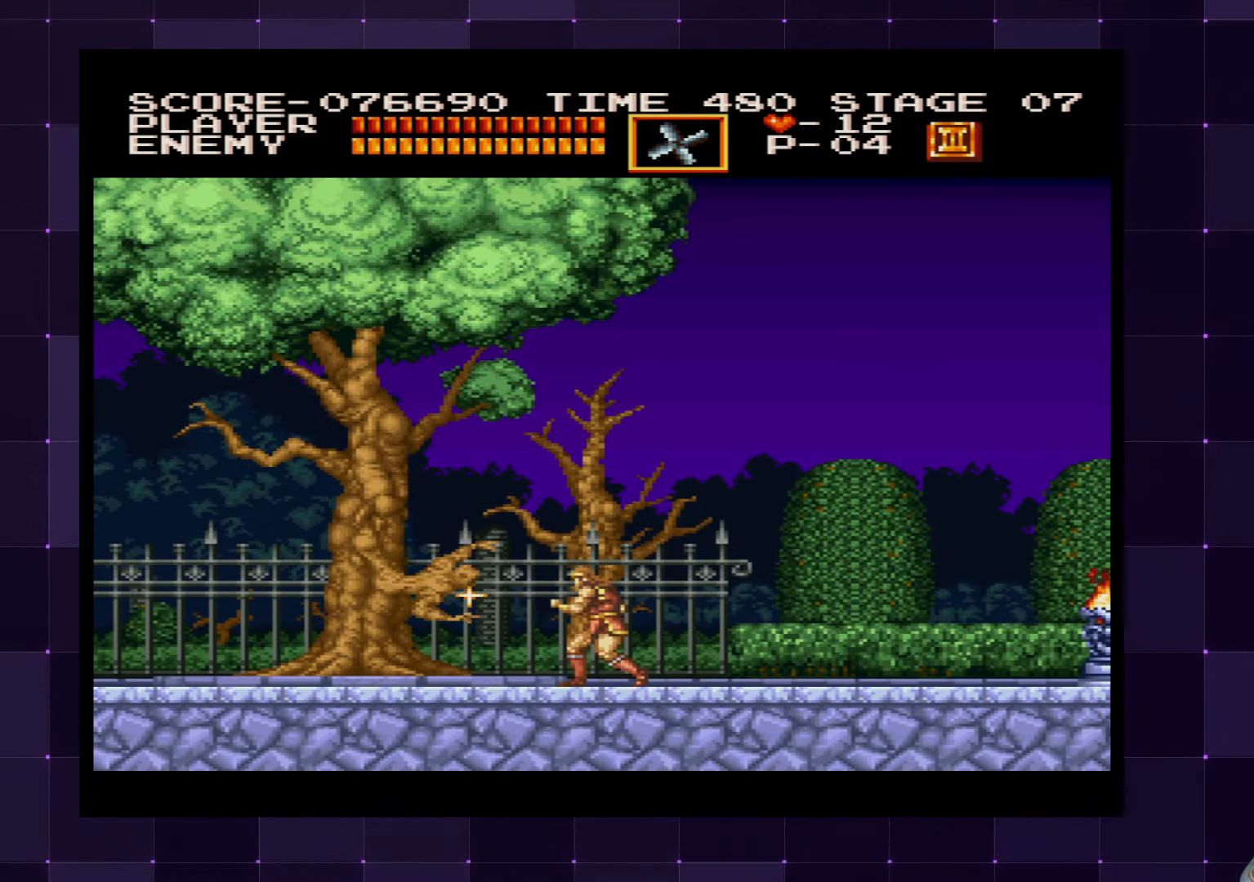
{"buttons": ["DPAD_RIGHT"], "left_stick": "center", "right_stick": "center", "events": [[50, "SQUARE", "up"], [117, "SQUARE", "down"], [200, "SQUARE", "up"], [334, "DPAD_RIGHT", "down"]]}
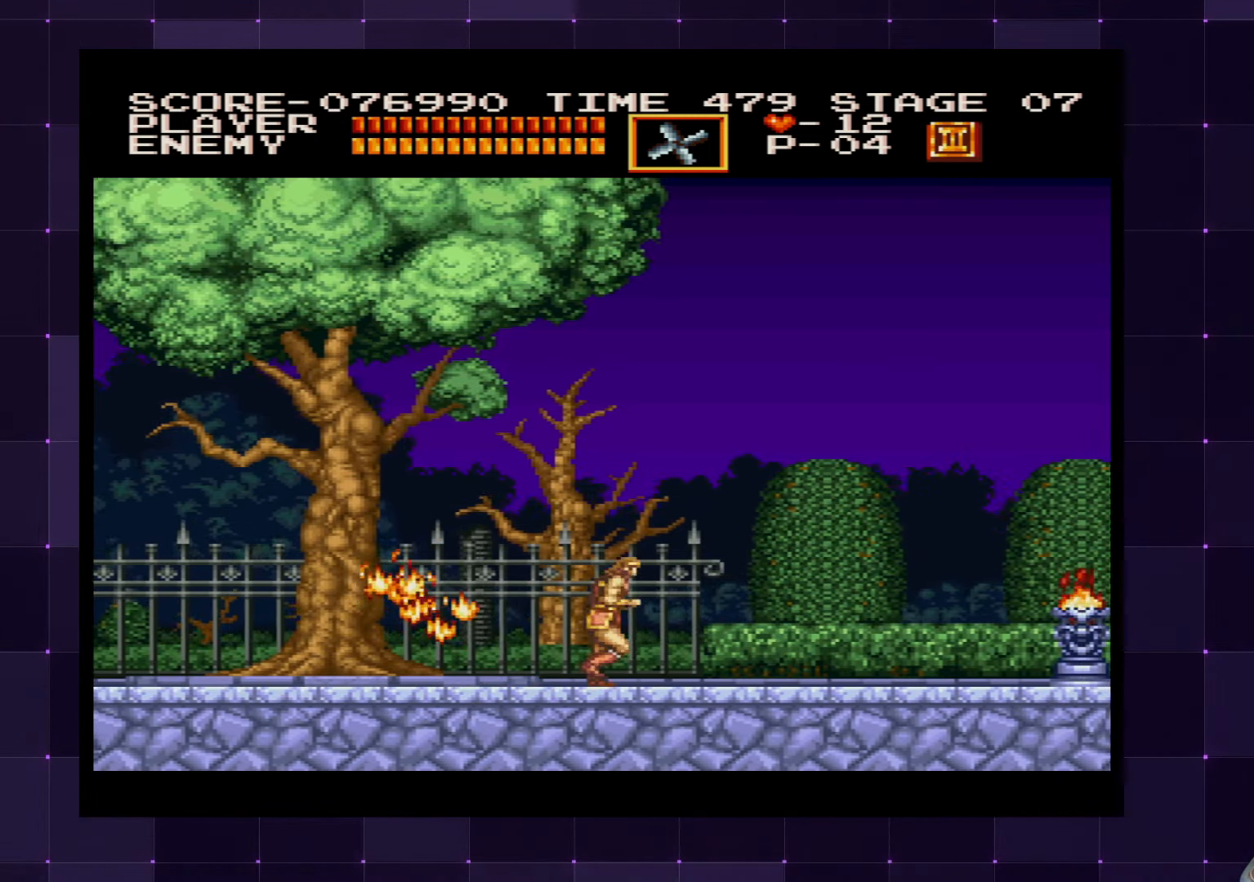
{"buttons": ["DPAD_RIGHT"], "left_stick": "center", "right_stick": "center", "events": []}
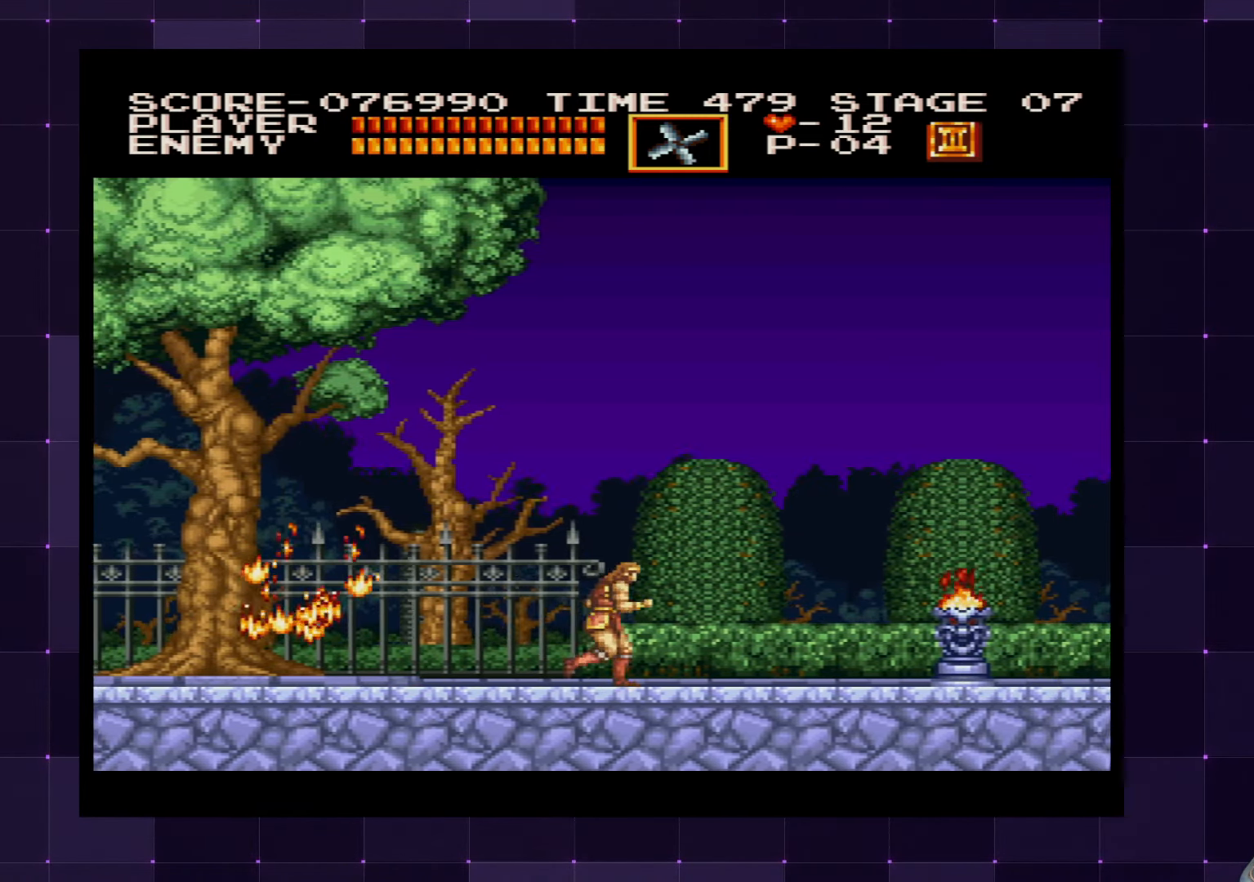
{"buttons": ["DPAD_RIGHT"], "left_stick": "center", "right_stick": "center", "events": [[300, "SQUARE", "down"], [417, "SQUARE", "up"]]}
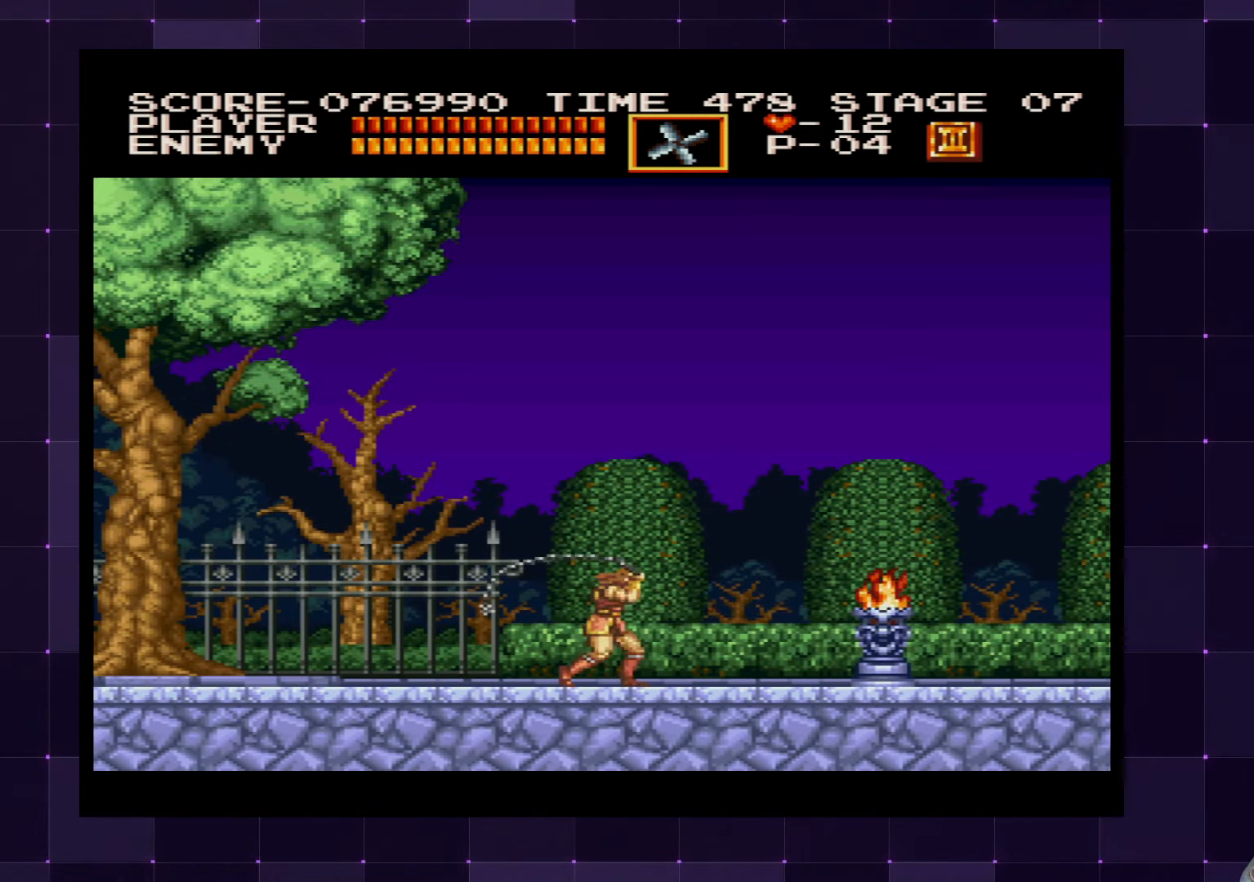
{"buttons": ["DPAD_RIGHT"], "left_stick": "center", "right_stick": "center", "events": []}
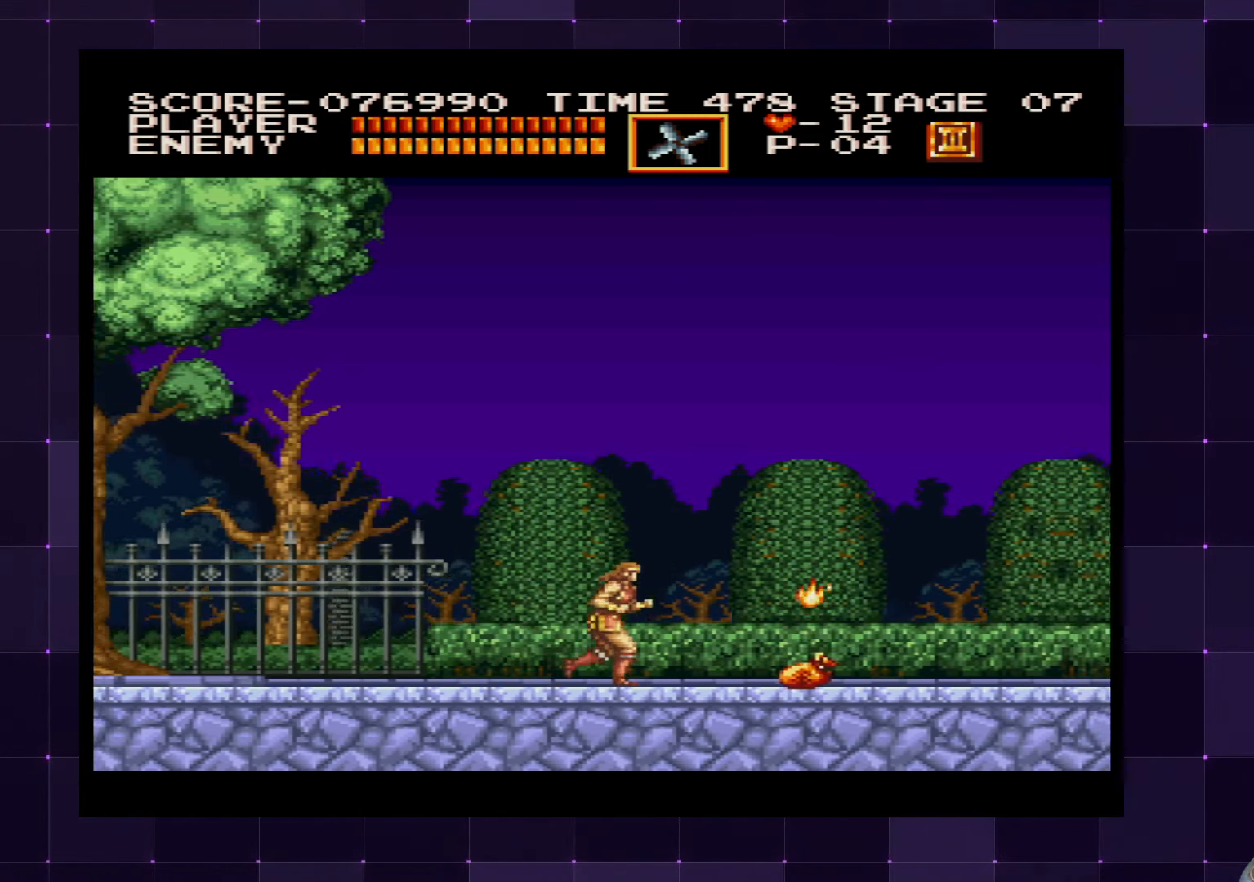
{"buttons": ["DPAD_RIGHT"], "left_stick": "center", "right_stick": "center", "events": []}
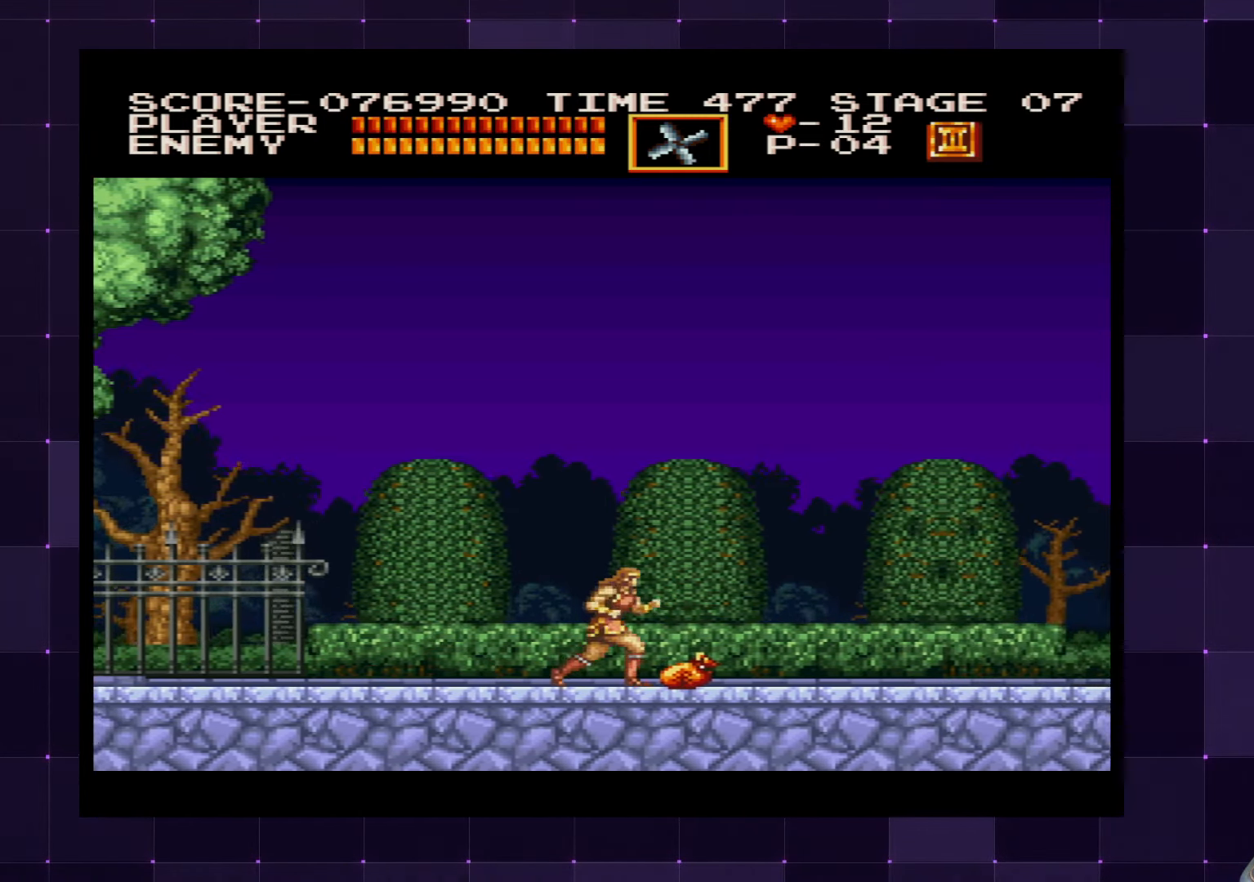
{"buttons": ["DPAD_RIGHT"], "left_stick": "center", "right_stick": "center", "events": []}
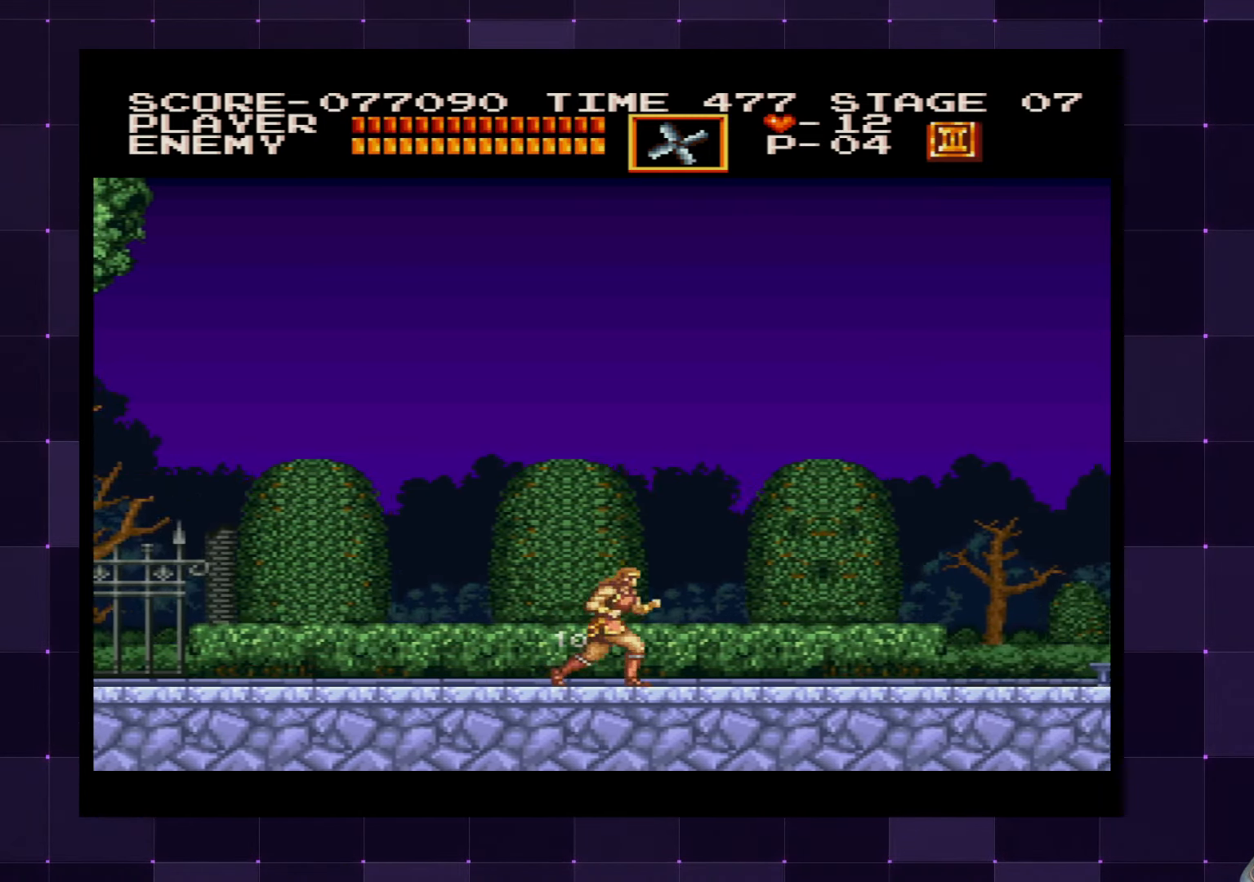
{"buttons": ["DPAD_RIGHT"], "left_stick": "center", "right_stick": "center", "events": []}
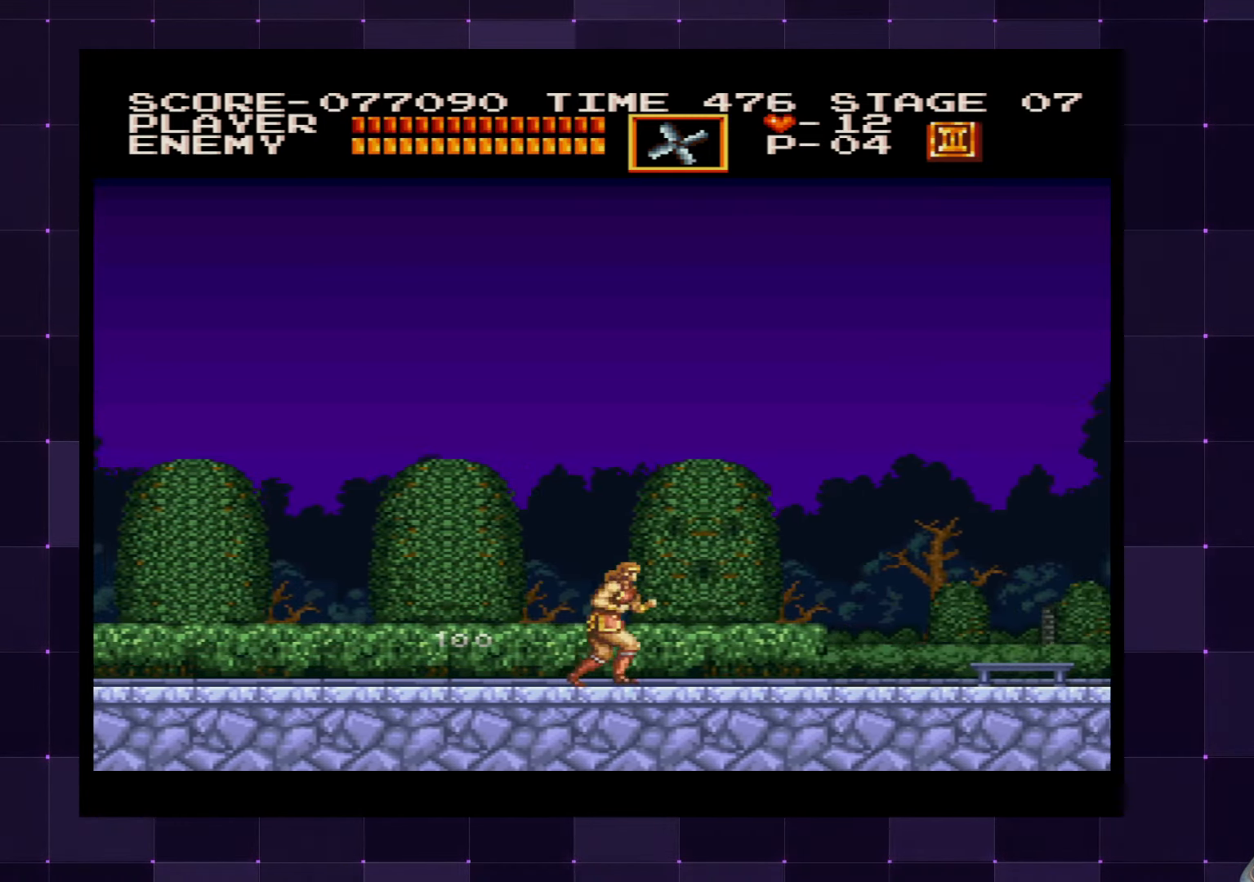
{"buttons": ["DPAD_RIGHT"], "left_stick": "center", "right_stick": "center", "events": []}
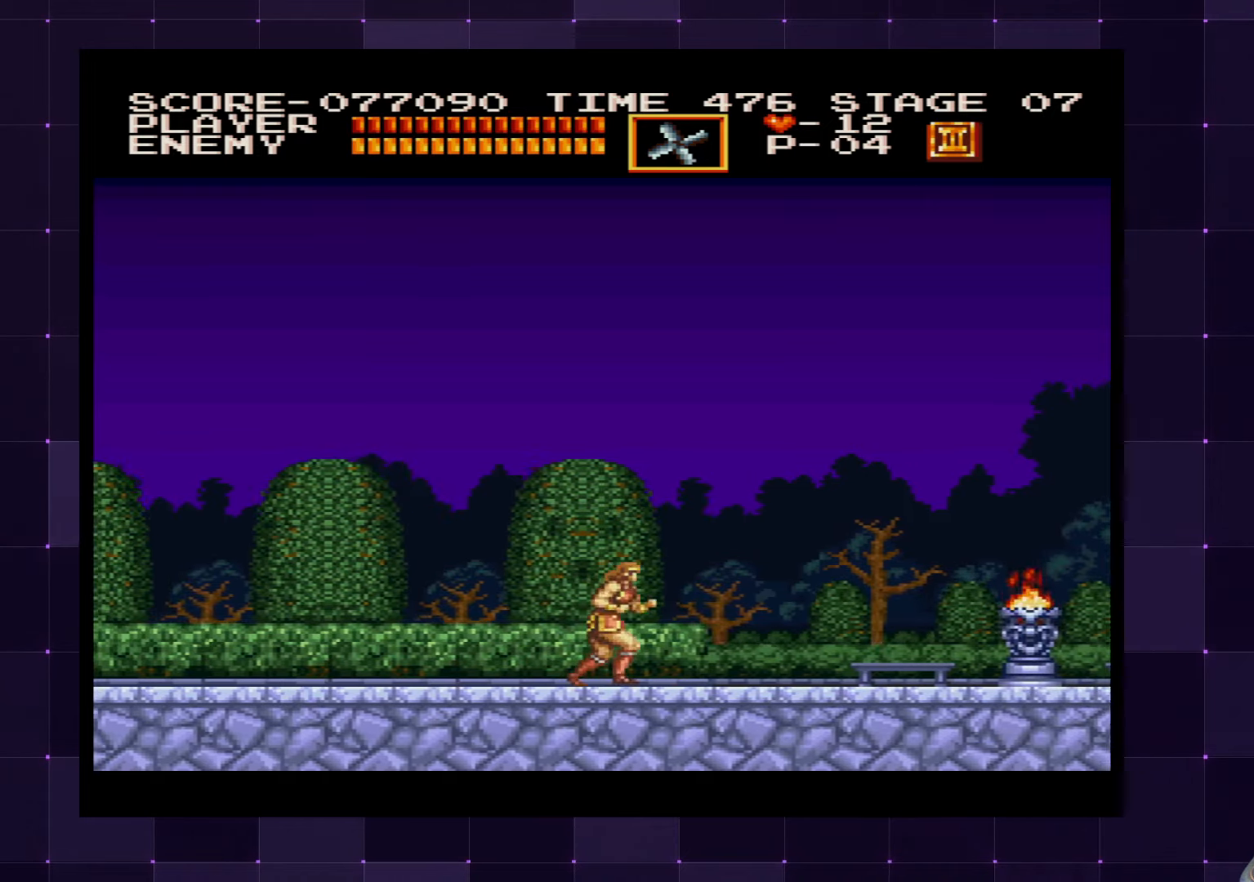
{"buttons": ["DPAD_RIGHT"], "left_stick": "center", "right_stick": "center", "events": []}
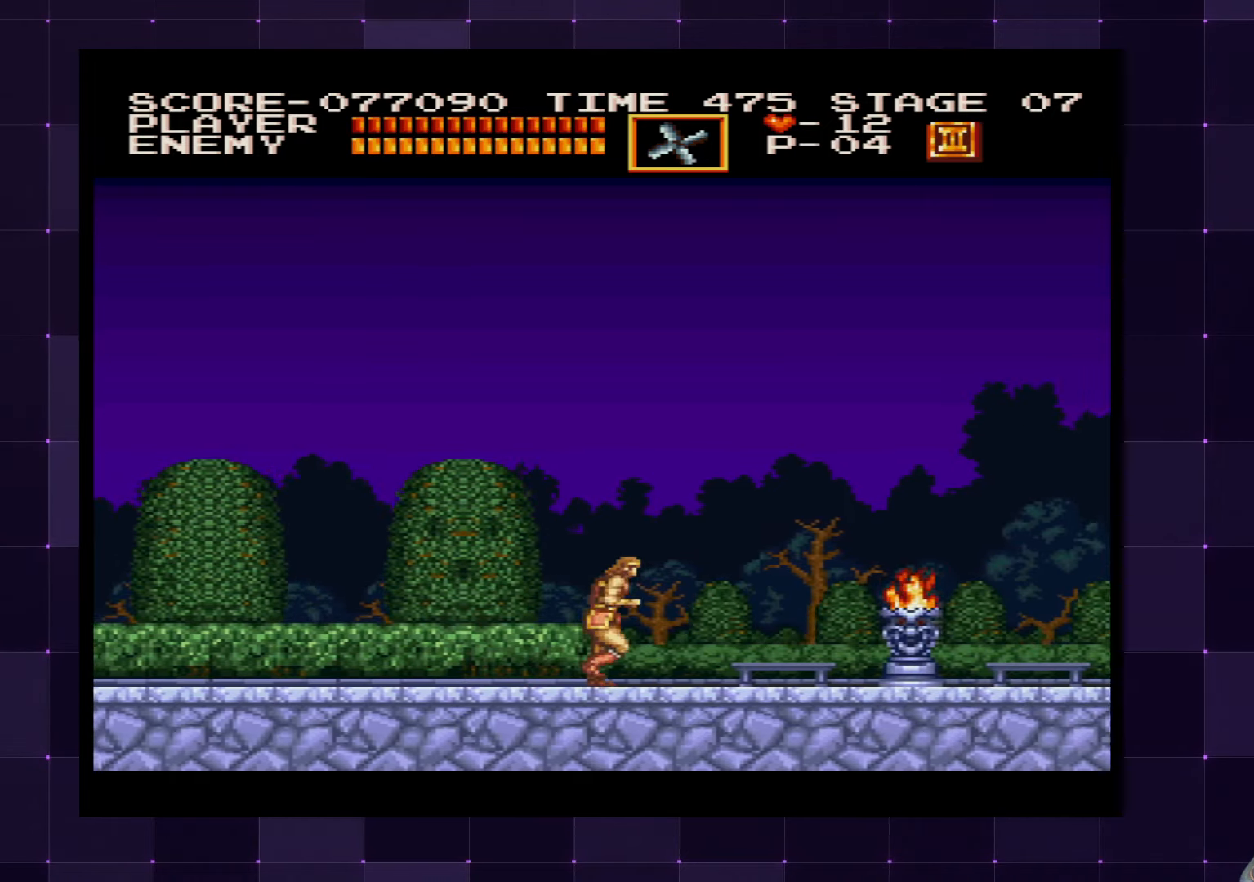
{"buttons": ["DPAD_RIGHT"], "left_stick": "center", "right_stick": "center", "events": [[250, "SQUARE", "down"], [350, "SQUARE", "up"]]}
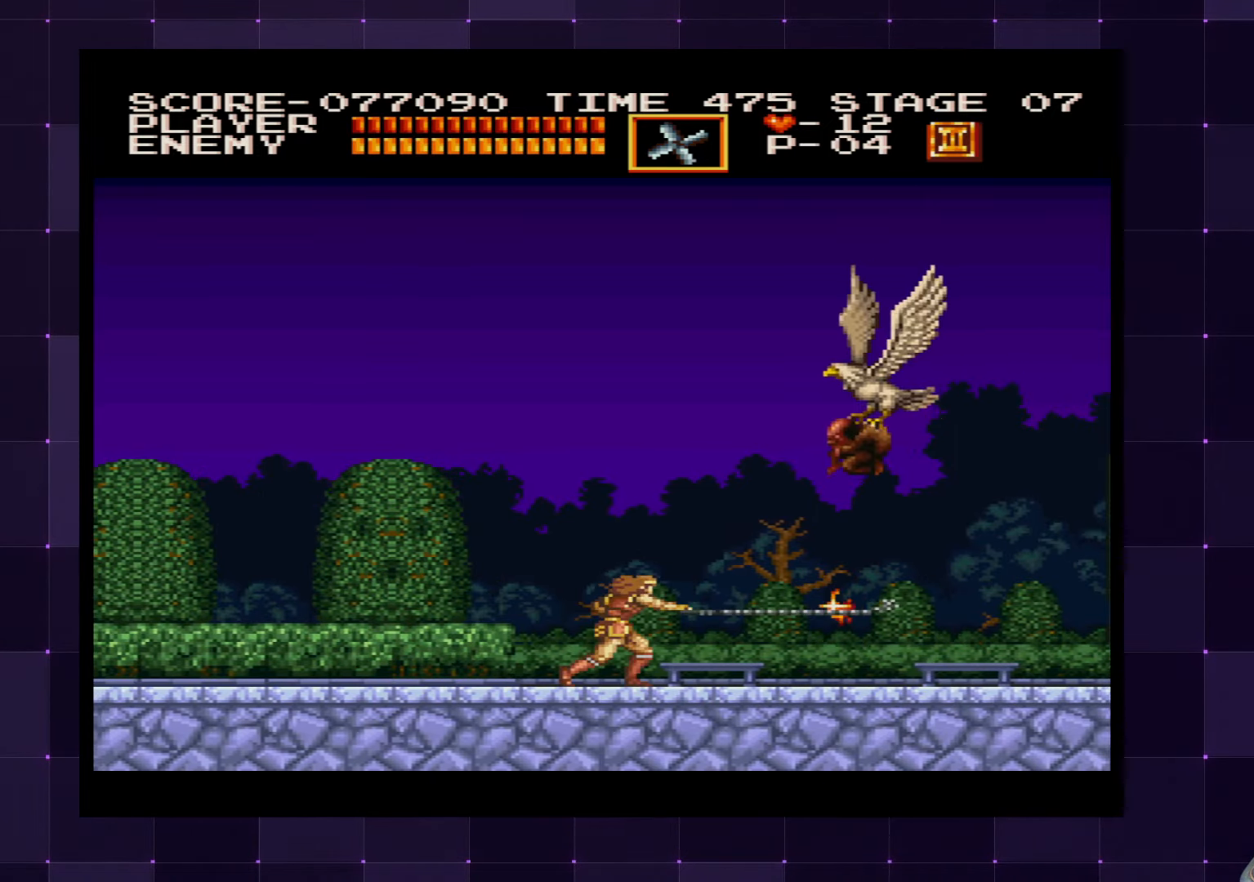
{"buttons": ["DPAD_RIGHT"], "left_stick": "center", "right_stick": "center", "events": [[300, "SQUARE", "down"], [400, "SQUARE", "up"]]}